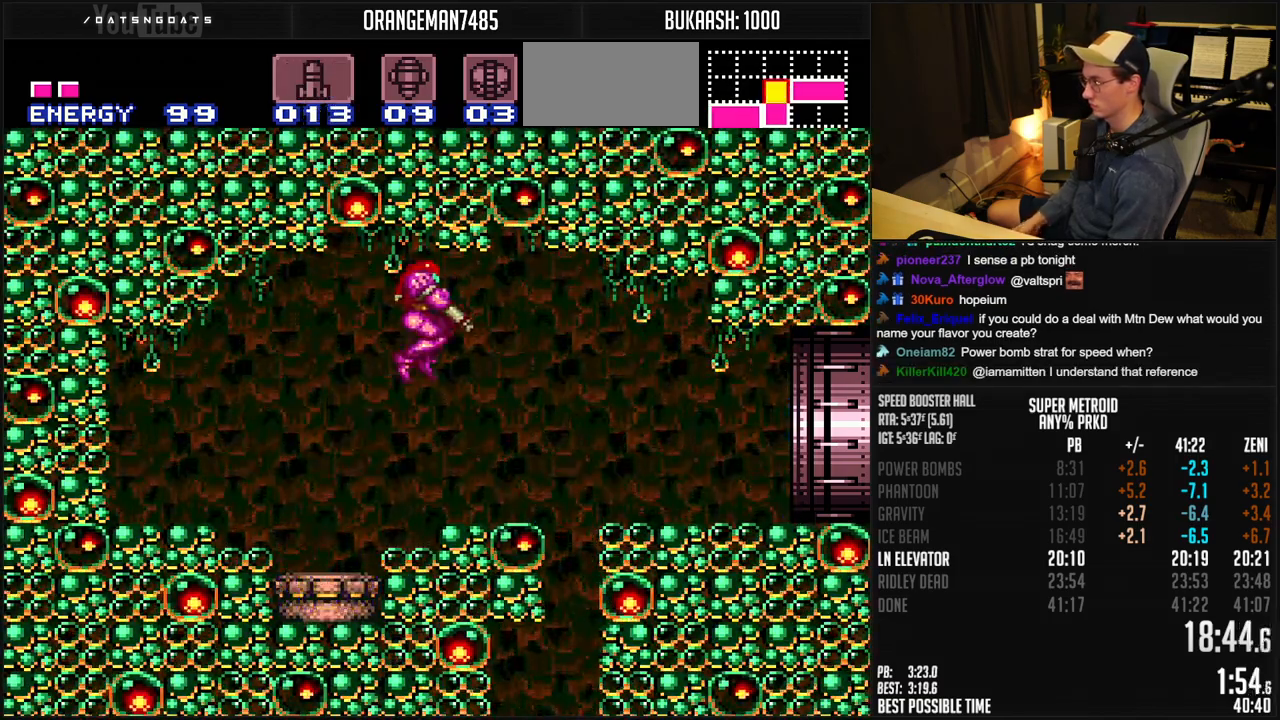
Gameplay with a controller (Nintendo layout); each line is a JSON object with the inputs held at the frame after it (dt_ms = milliseconds from this image to that frame). "events" lists button and stick changes between this image and that frame as [ms after this image, input, new state], when the widget could be followed in between. Not read: L3 R3.
{"dt_ms": 500, "buttons": ["B", "DPAD_LEFT"], "events": [[50, "B", "down"], [333, "X", "down"], [400, "DPAD_DOWN", "up"], [400, "DPAD_LEFT", "down"], [400, "X", "up"]]}
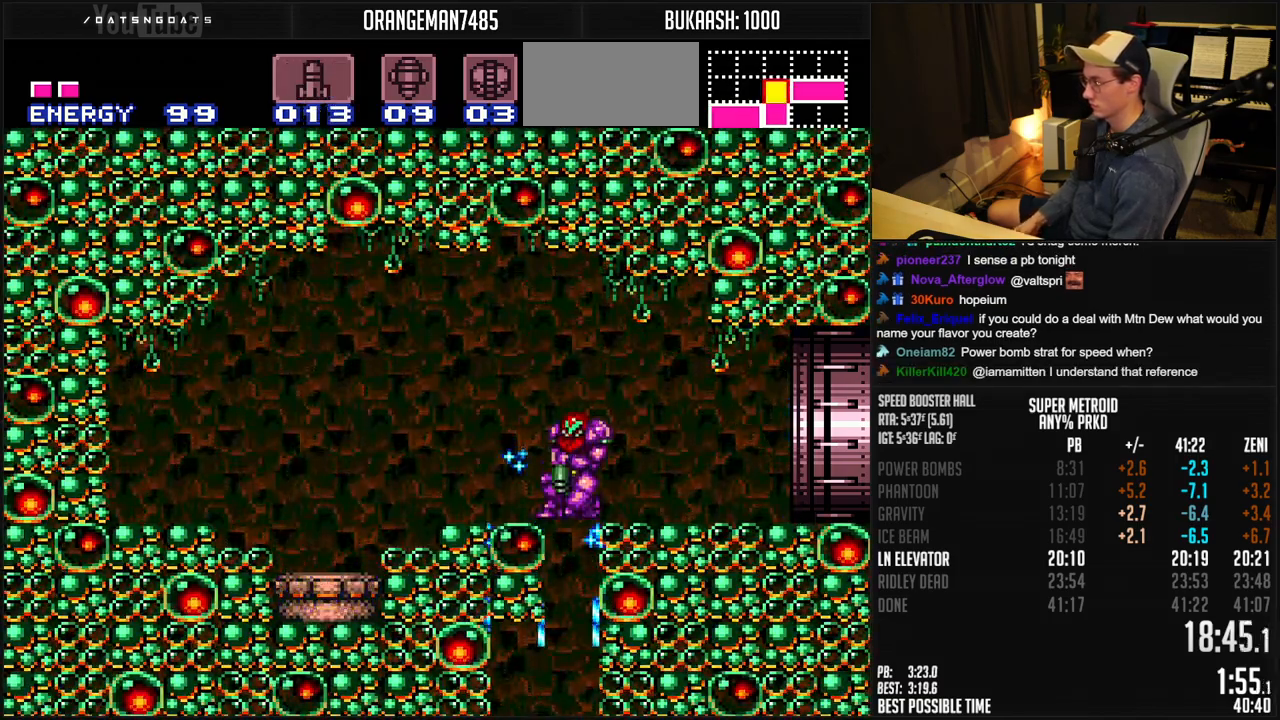
{"dt_ms": 500, "buttons": ["A", "B", "DPAD_RIGHT"], "events": [[33, "DPAD_LEFT", "up"], [150, "DPAD_LEFT", "down"], [333, "A", "down"], [500, "DPAD_LEFT", "up"], [500, "DPAD_RIGHT", "down"]]}
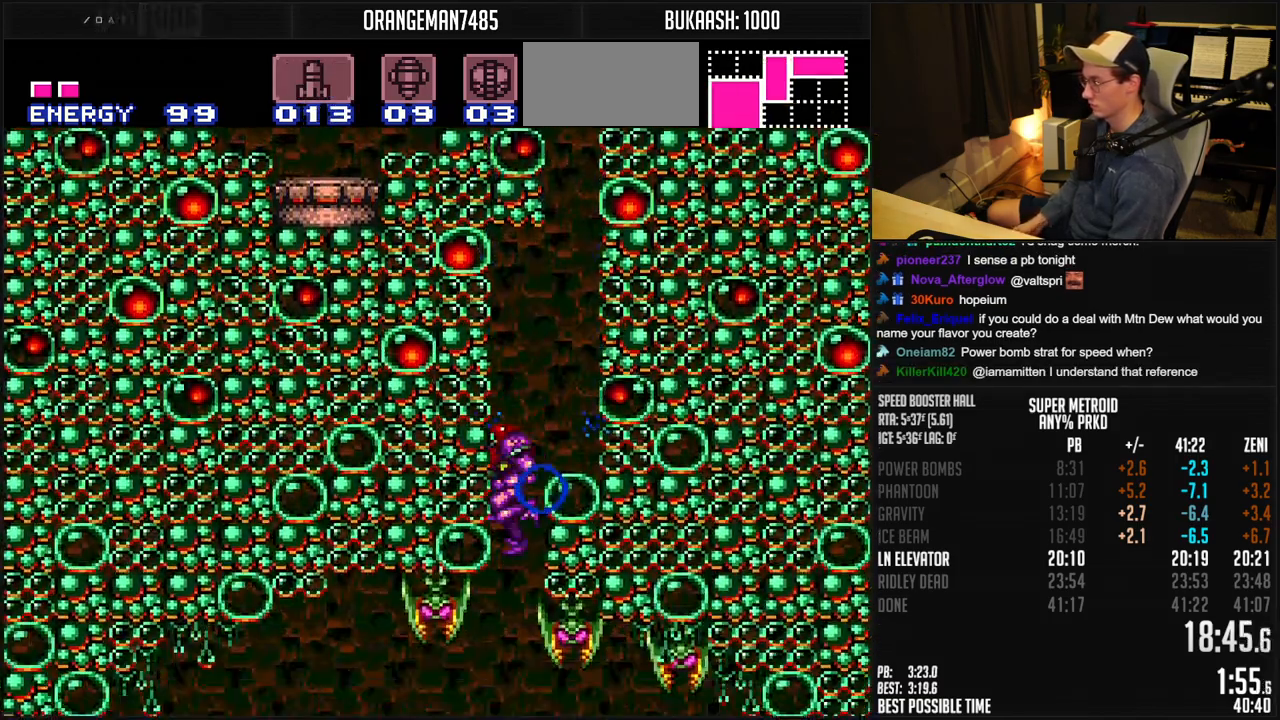
{"dt_ms": 500, "buttons": ["A", "B", "DPAD_LEFT"], "events": [[267, "DPAD_LEFT", "down"], [417, "DPAD_RIGHT", "up"]]}
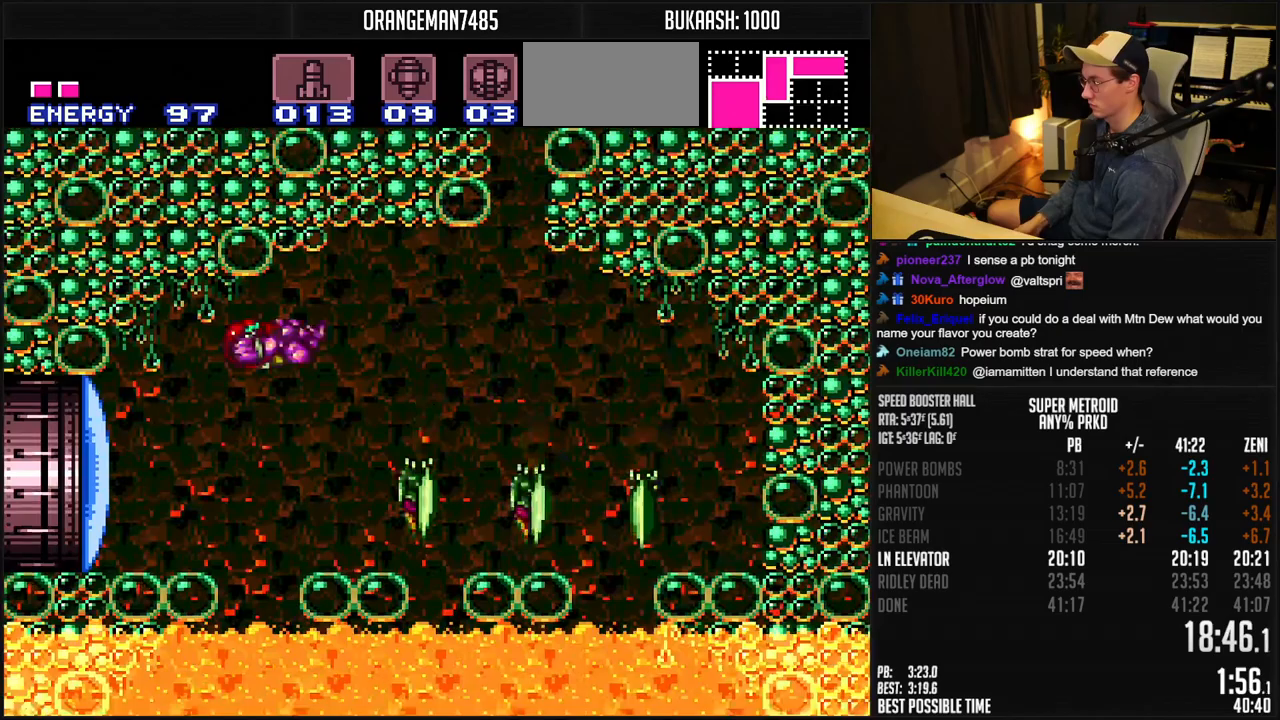
{"dt_ms": 500, "buttons": ["B", "DPAD_LEFT"], "events": [[50, "A", "up"], [50, "B", "up"], [50, "L1", "down"], [133, "B", "down"], [183, "X", "down"], [233, "DPAD_LEFT", "up"], [250, "X", "up"], [450, "DPAD_LEFT", "down"], [450, "L1", "up"]]}
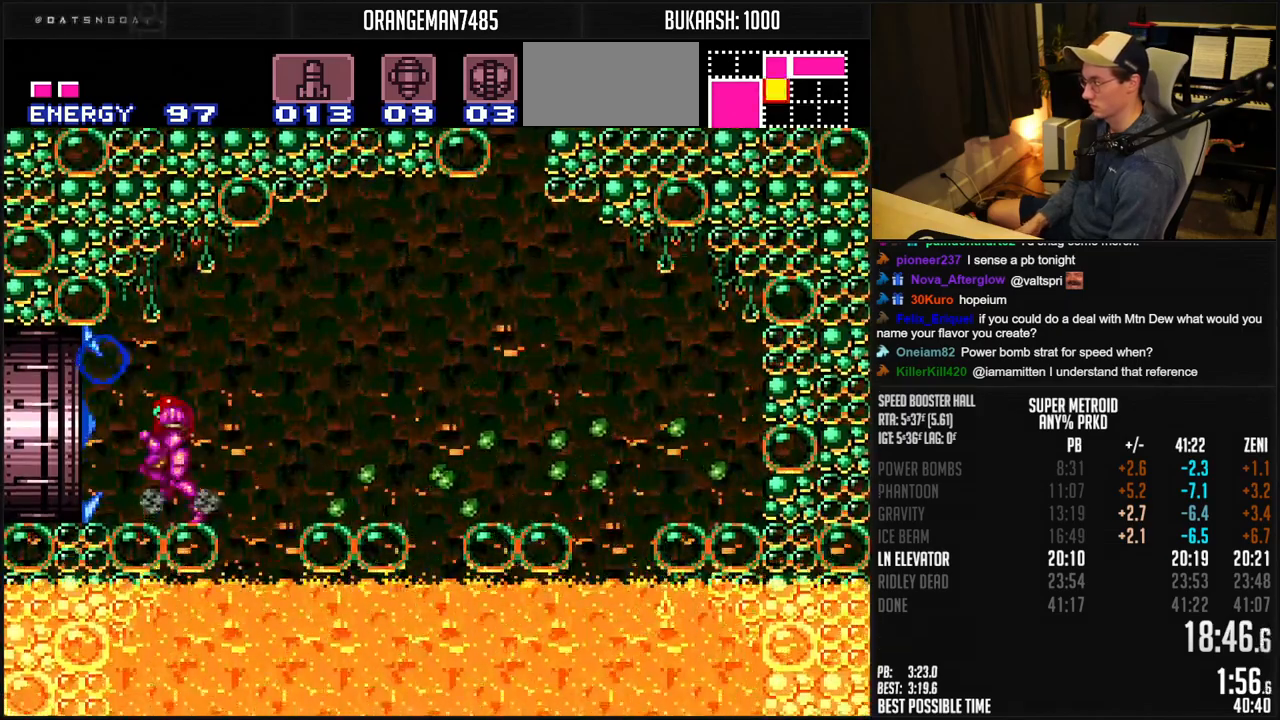
{"dt_ms": 500, "buttons": ["B", "DPAD_LEFT"], "events": [[267, "L1", "down"], [300, "R1", "down"], [383, "R1", "up"], [467, "L1", "up"]]}
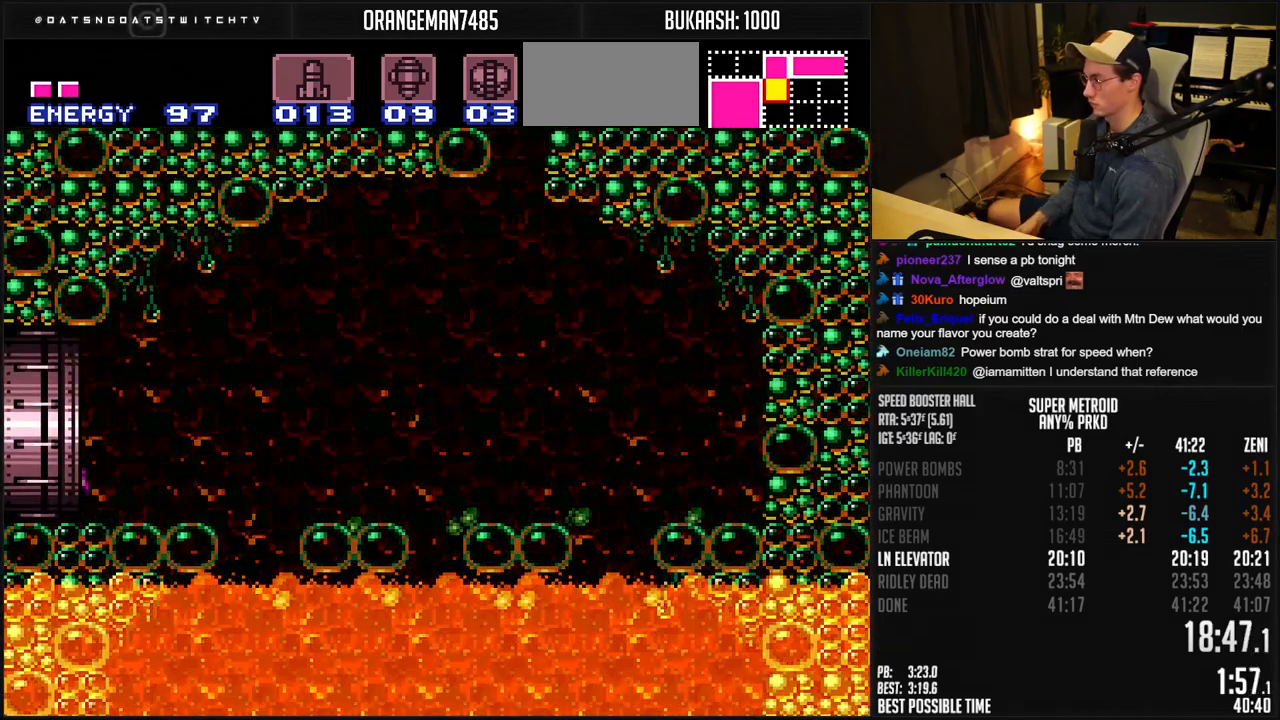
{"dt_ms": 500, "buttons": ["B"], "events": [[183, "B", "up"], [233, "DPAD_LEFT", "up"], [433, "B", "down"]]}
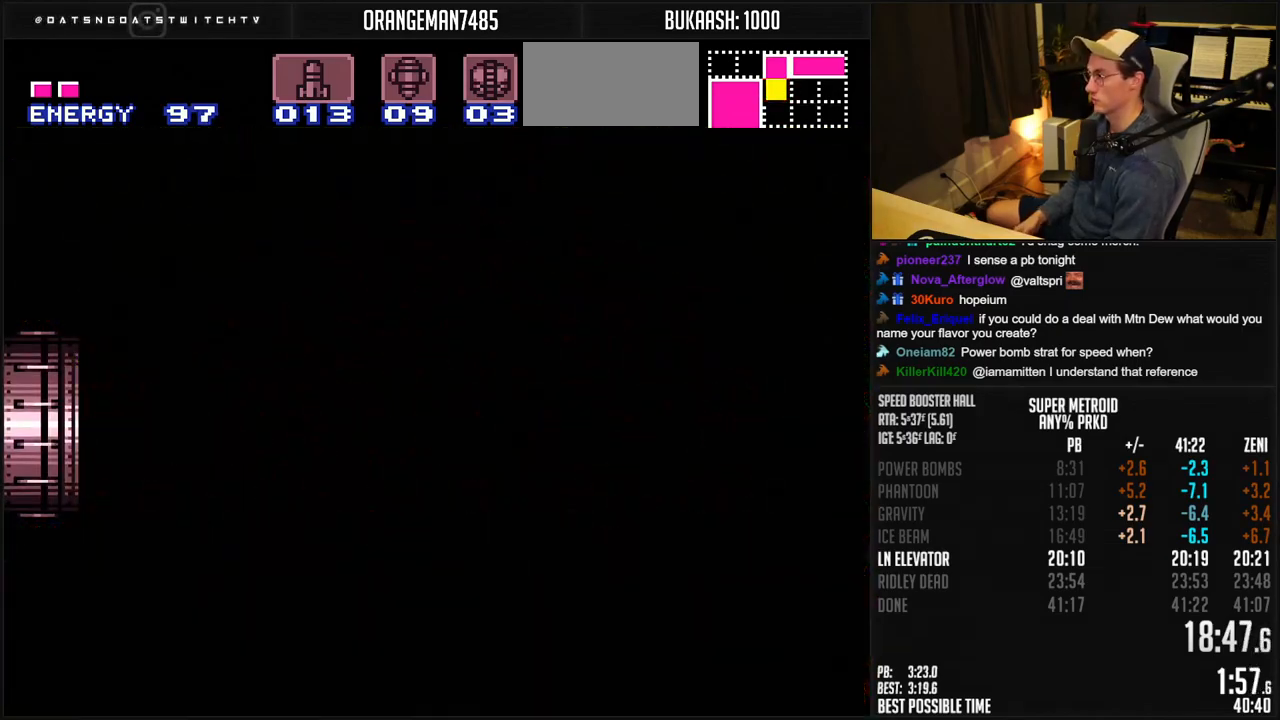
{"dt_ms": 500, "buttons": ["B"], "events": []}
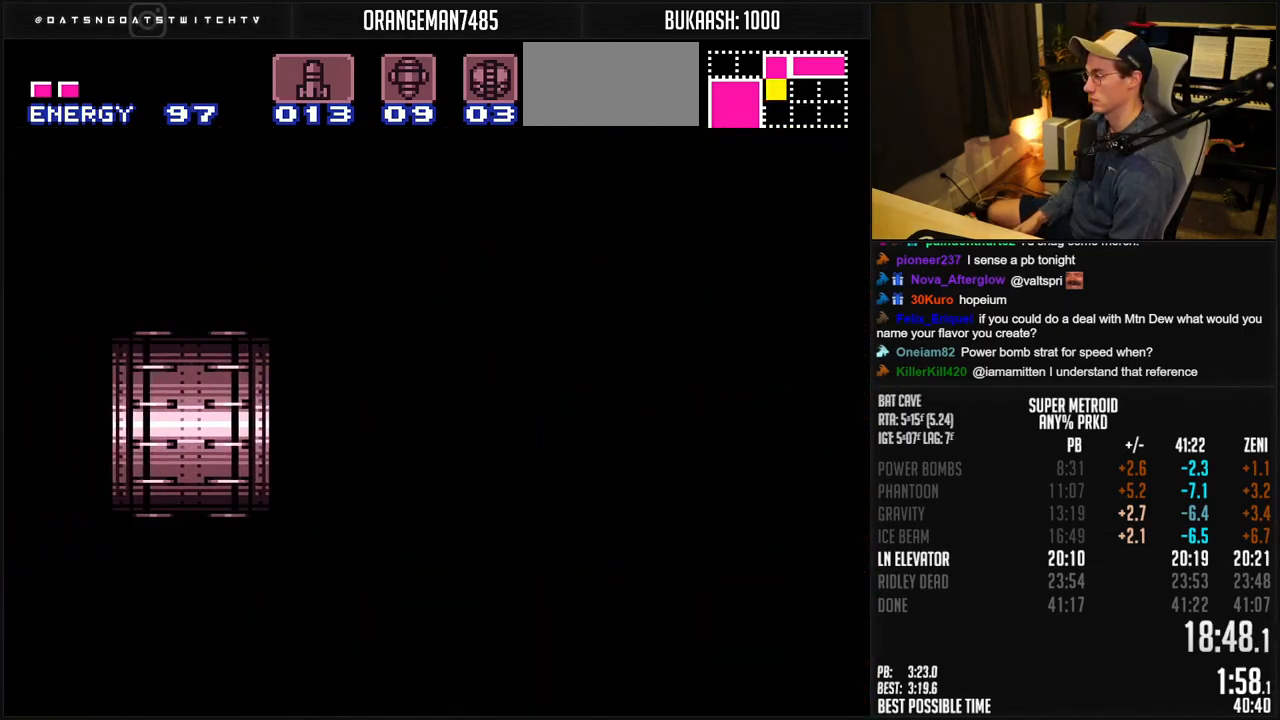
{"dt_ms": 500, "buttons": ["B"], "events": []}
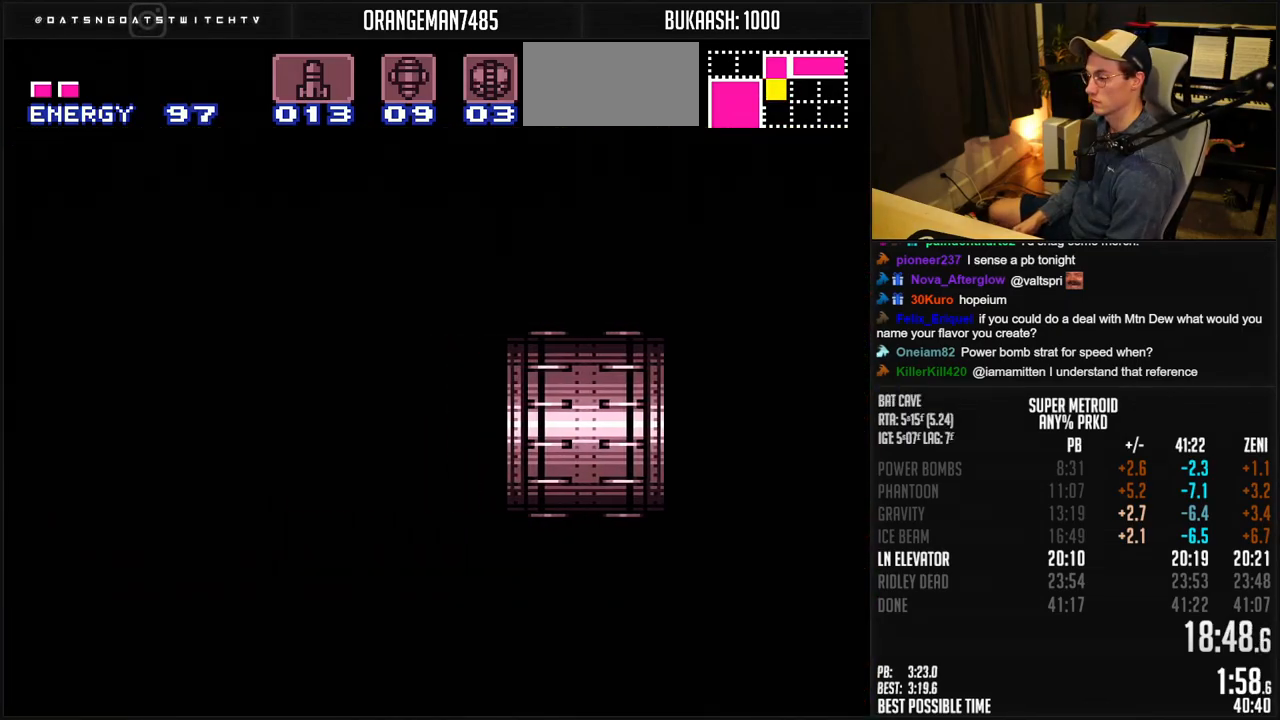
{"dt_ms": 500, "buttons": ["B"], "events": [[283, "DPAD_LEFT", "down"], [417, "DPAD_LEFT", "up"]]}
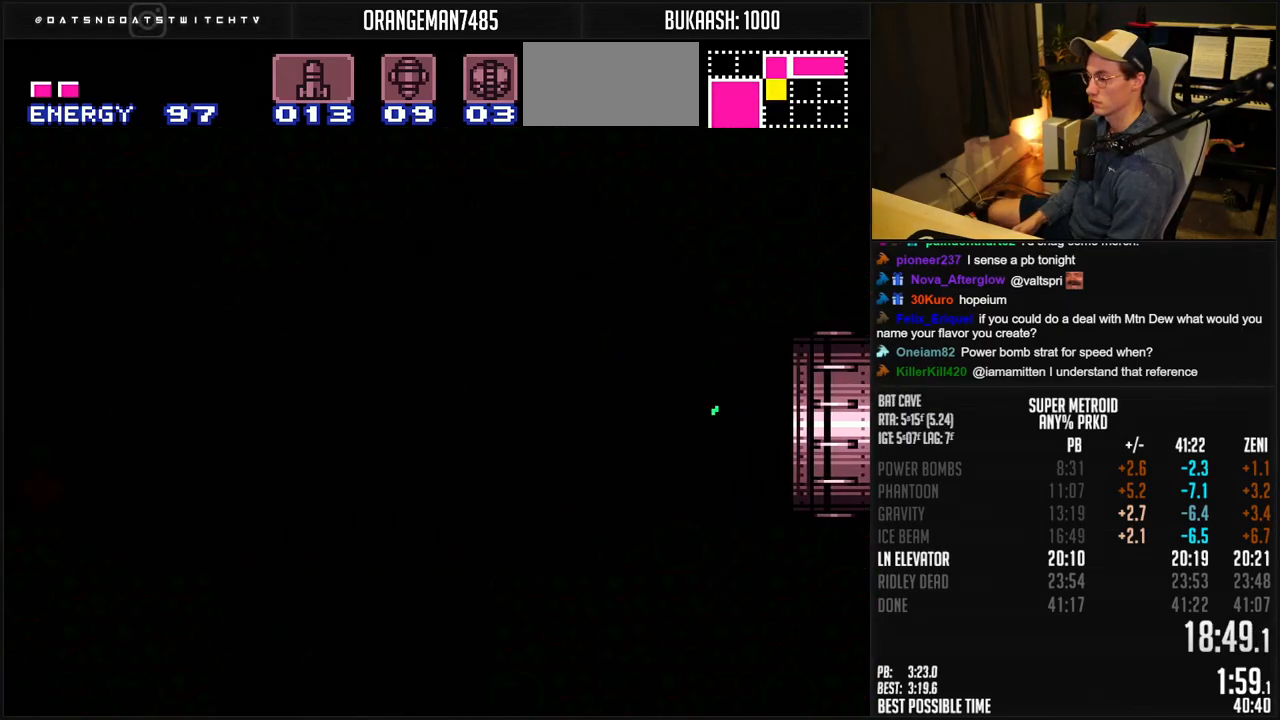
{"dt_ms": 500, "buttons": ["B", "DPAD_LEFT"], "events": [[17, "DPAD_LEFT", "down"], [117, "DPAD_LEFT", "up"], [150, "DPAD_LEFT", "down"], [317, "R1", "down"], [367, "R1", "up"]]}
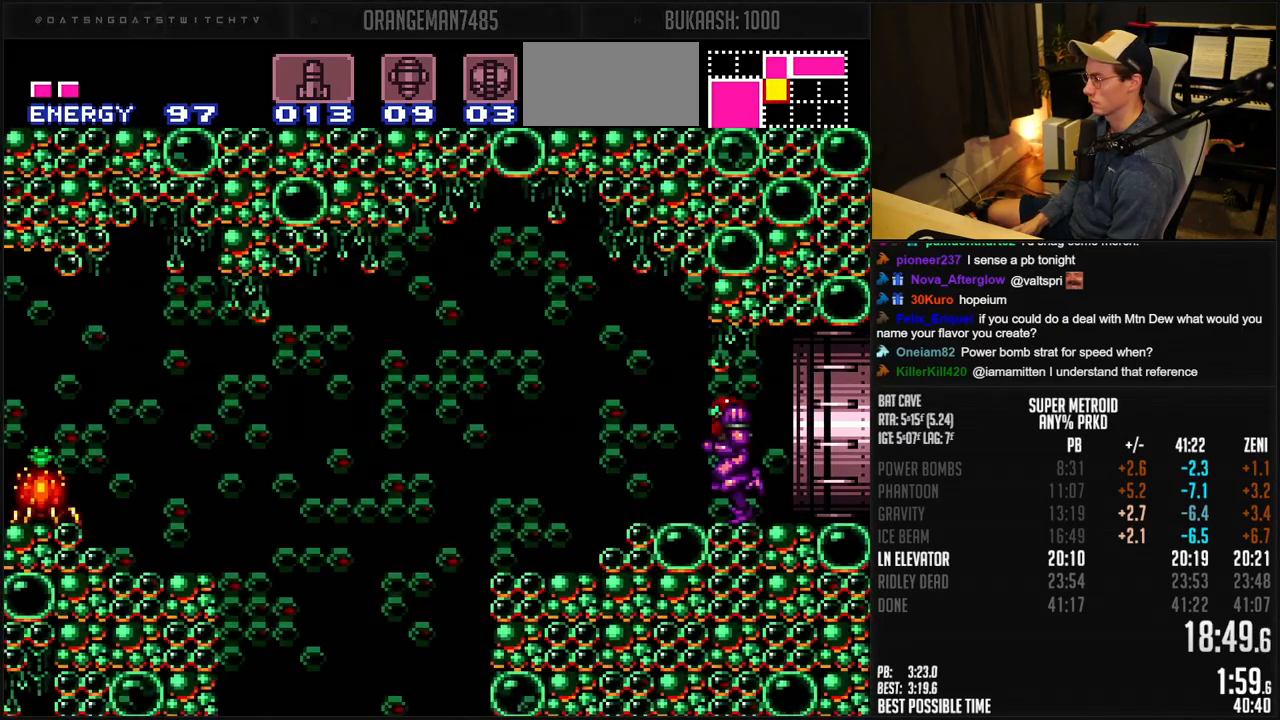
{"dt_ms": 500, "buttons": ["B", "DPAD_LEFT"], "events": [[150, "A", "down"], [200, "A", "up"]]}
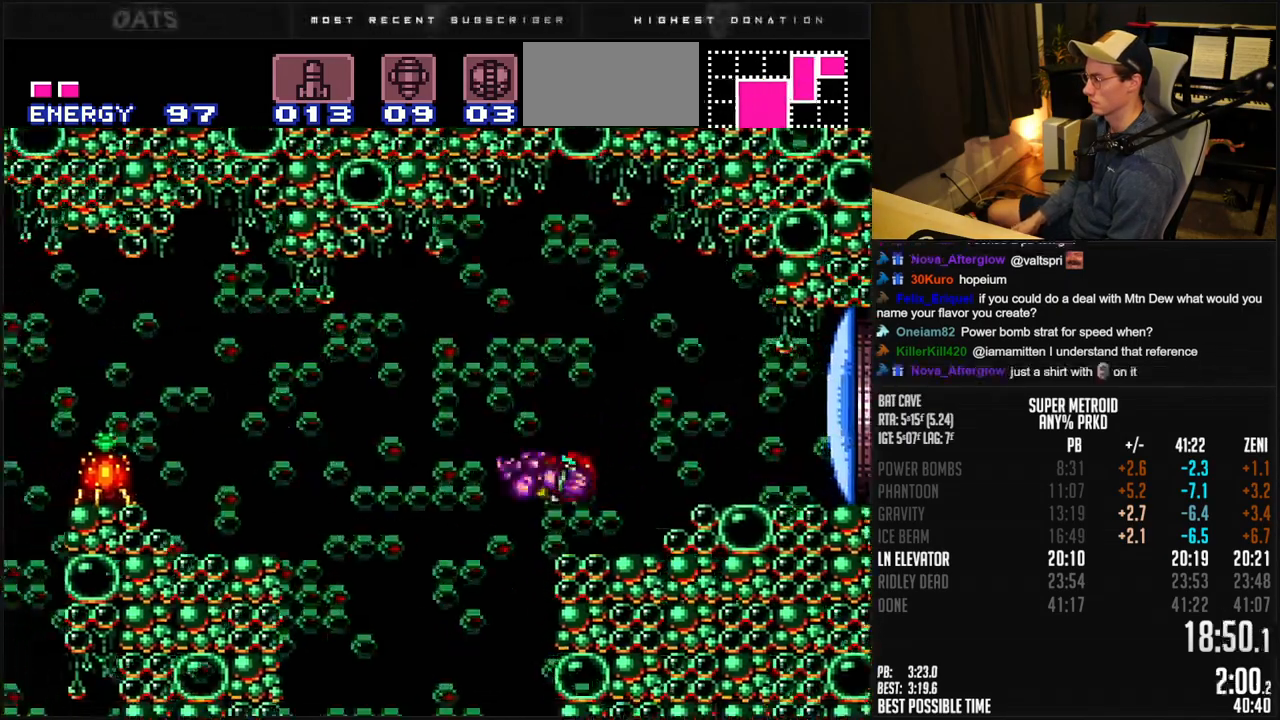
{"dt_ms": 1000, "buttons": ["B", "R1", "DPAD_RIGHT"]}
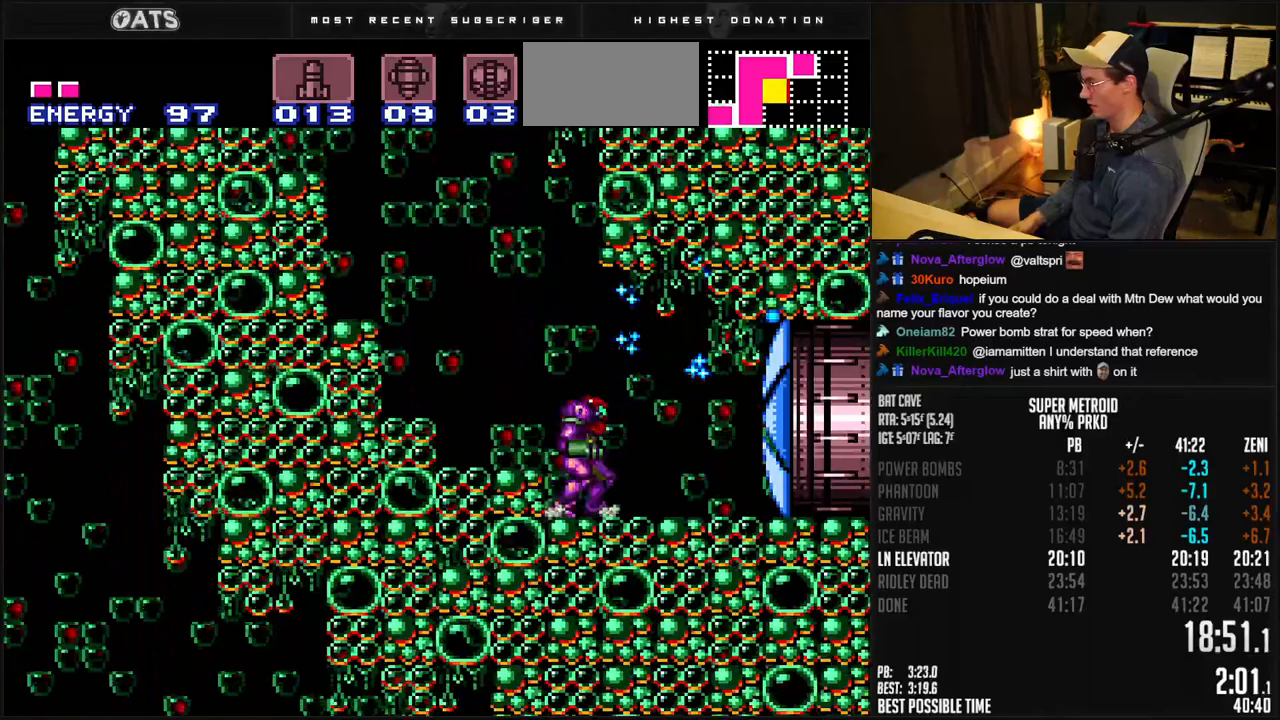
{"dt_ms": 500, "buttons": ["B", "DPAD_RIGHT"], "events": [[50, "R1", "up"]]}
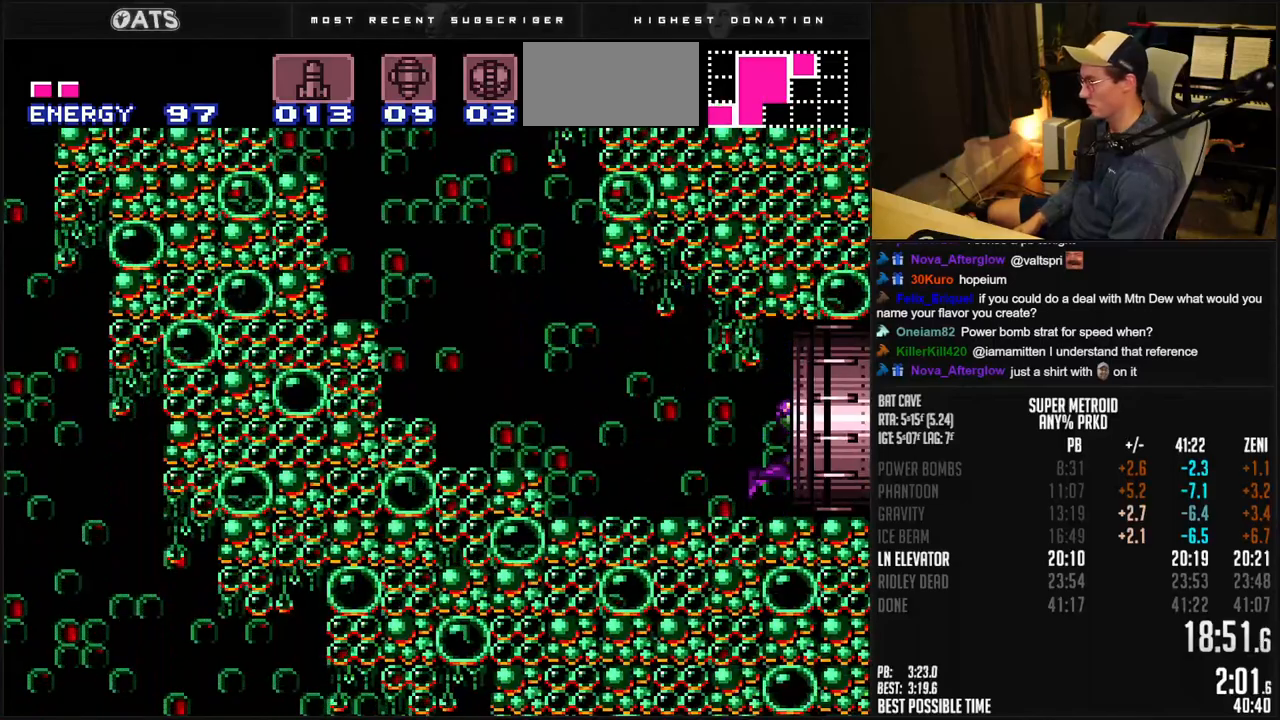
{"dt_ms": 500, "buttons": ["B"], "events": [[283, "DPAD_RIGHT", "up"]]}
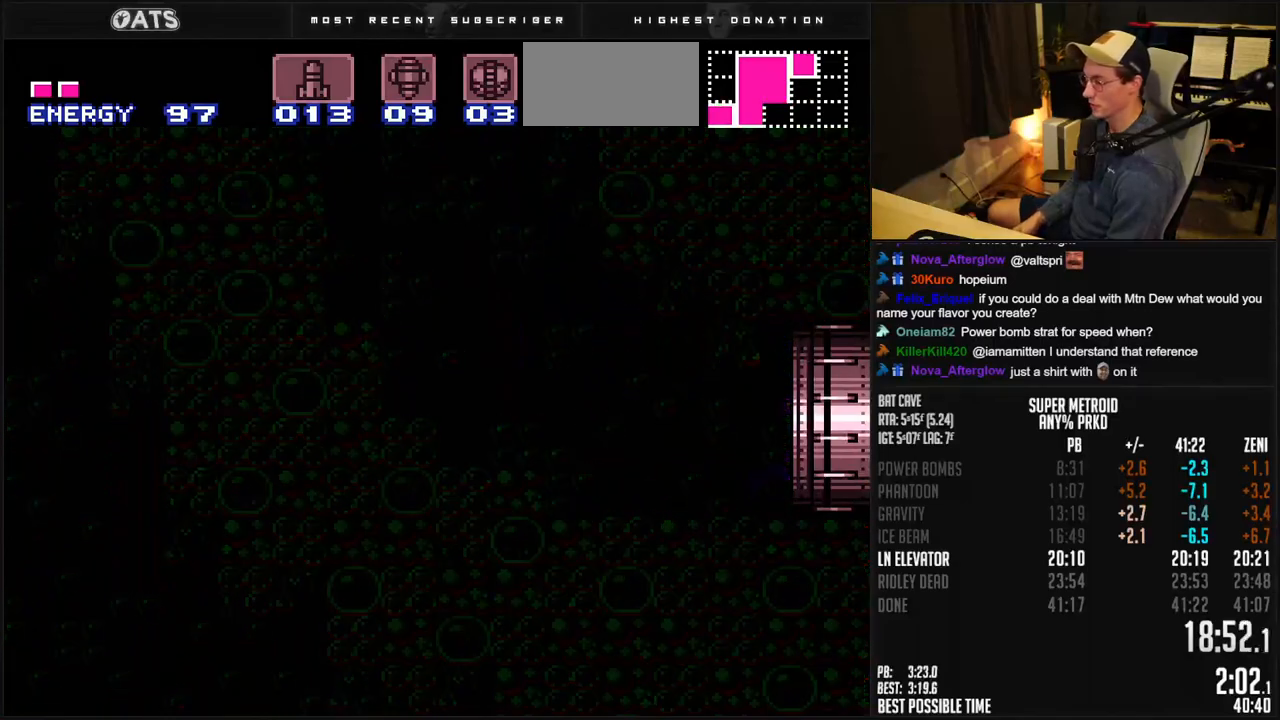
{"dt_ms": 500, "buttons": [], "events": [[83, "B", "up"]]}
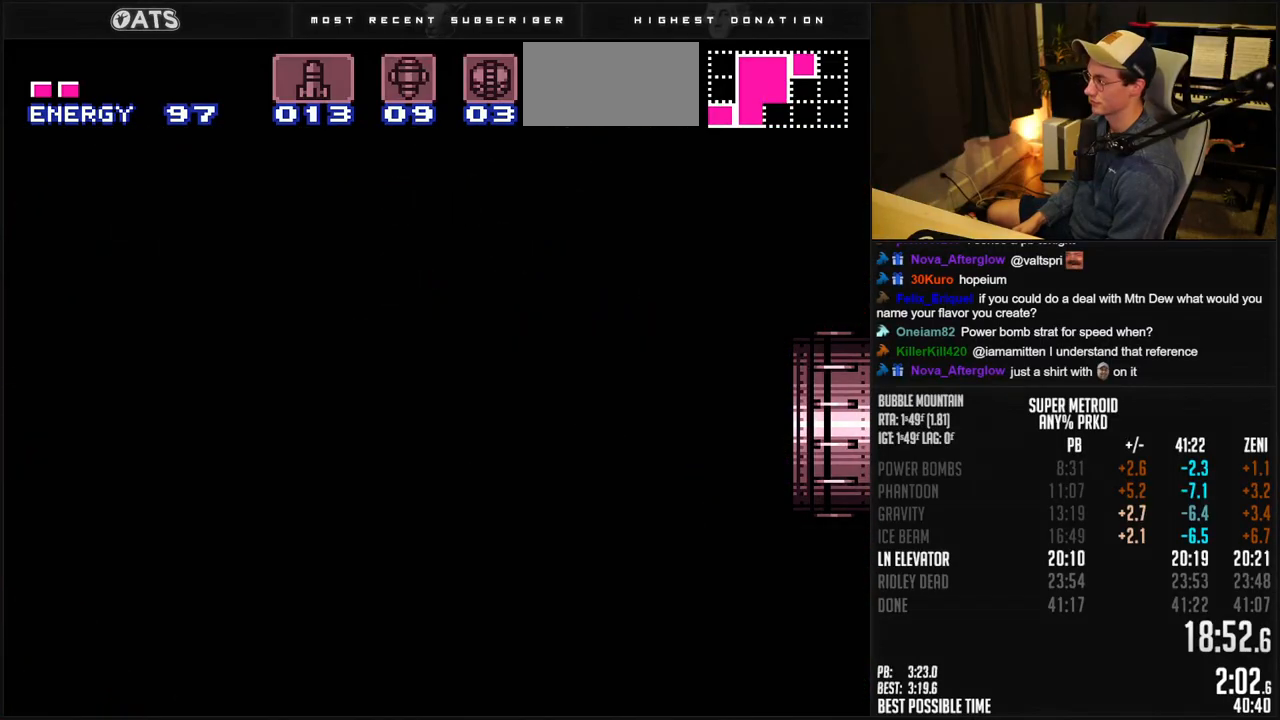
{"dt_ms": 500, "buttons": ["B"], "events": [[183, "B", "down"], [183, "DPAD_RIGHT", "down"], [217, "DPAD_RIGHT", "up"], [400, "DPAD_RIGHT", "down"], [500, "DPAD_RIGHT", "up"]]}
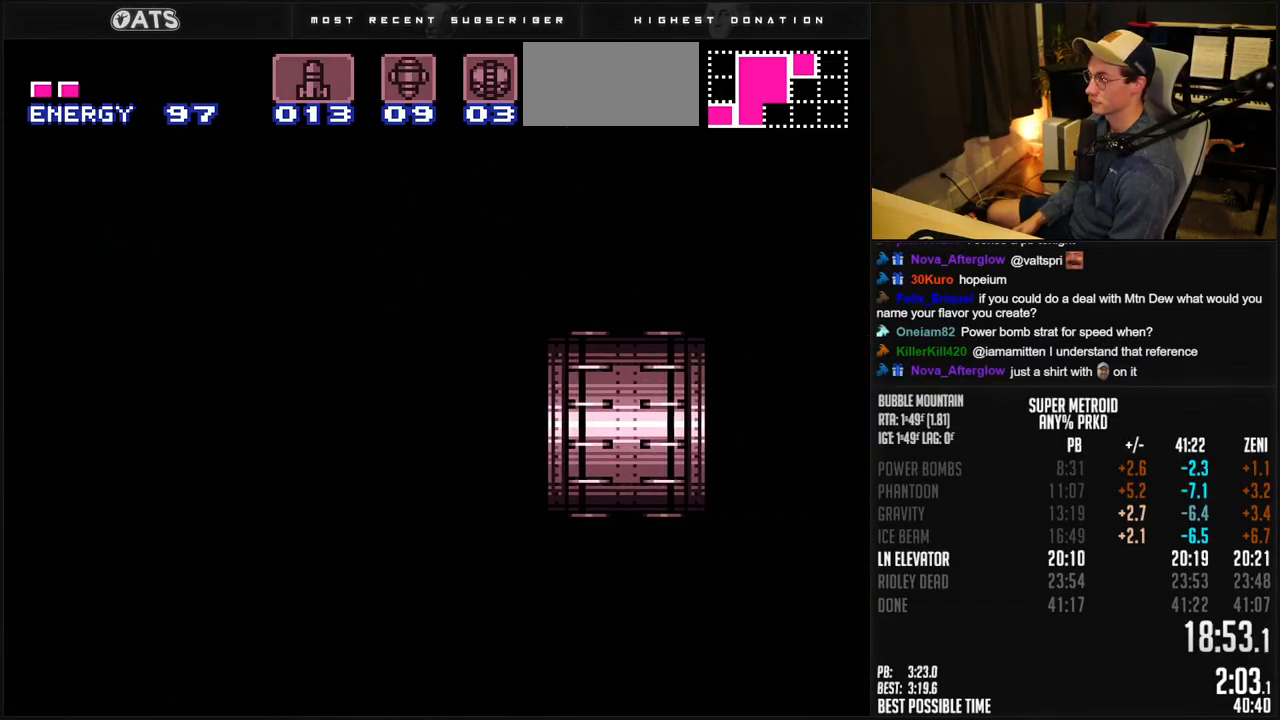
{"dt_ms": 500, "buttons": ["B"], "events": [[133, "DPAD_RIGHT", "down"], [233, "DPAD_RIGHT", "up"], [333, "DPAD_RIGHT", "down"], [400, "DPAD_RIGHT", "up"]]}
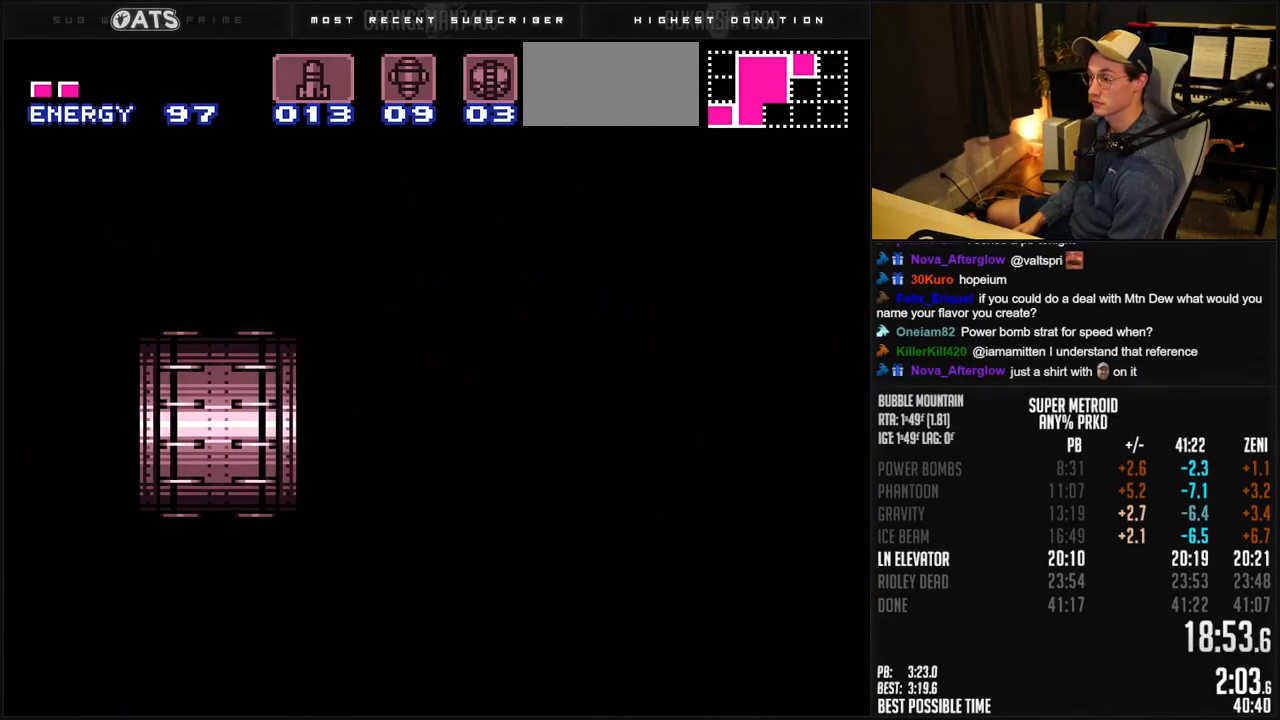
{"dt_ms": 500, "buttons": ["B", "DPAD_RIGHT"], "events": [[17, "DPAD_RIGHT", "down"], [83, "DPAD_RIGHT", "up"], [183, "DPAD_RIGHT", "down"], [283, "DPAD_RIGHT", "up"], [300, "DPAD_RIGHT", "down"]]}
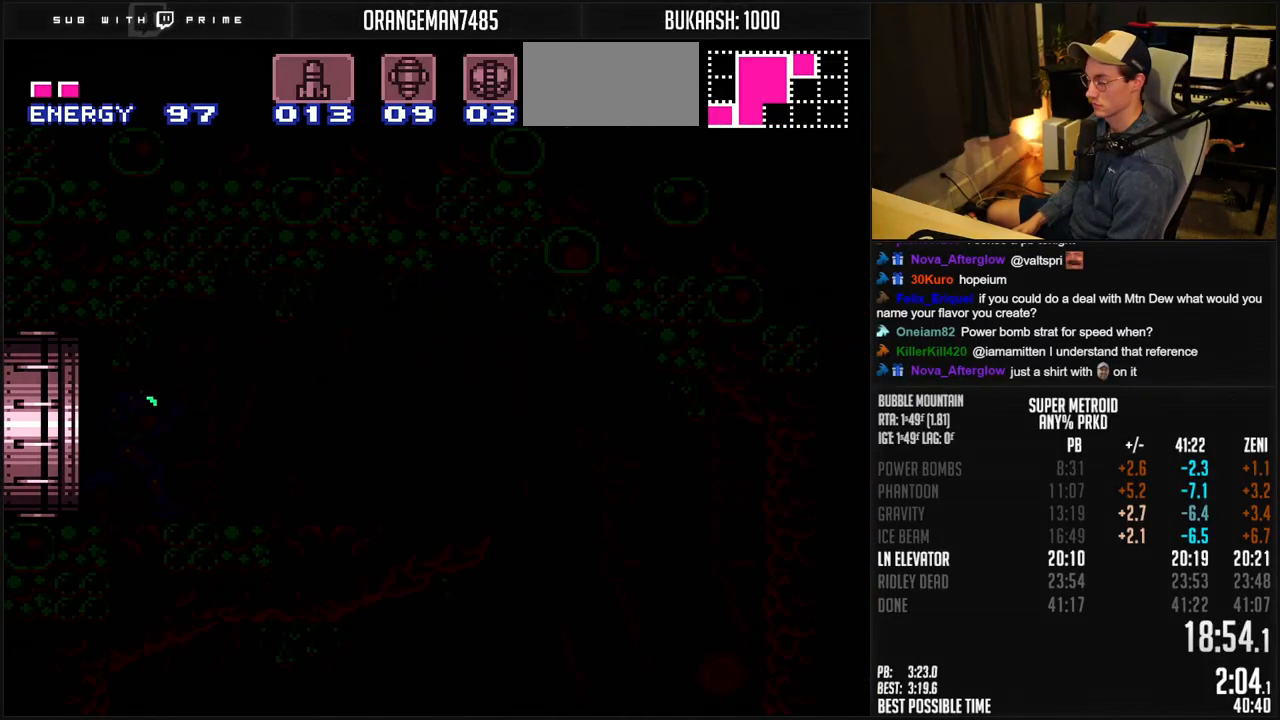
{"dt_ms": 500, "buttons": ["B", "DPAD_RIGHT"], "events": [[100, "R1", "down"], [150, "R1", "up"], [250, "R1", "down"], [300, "R1", "up"]]}
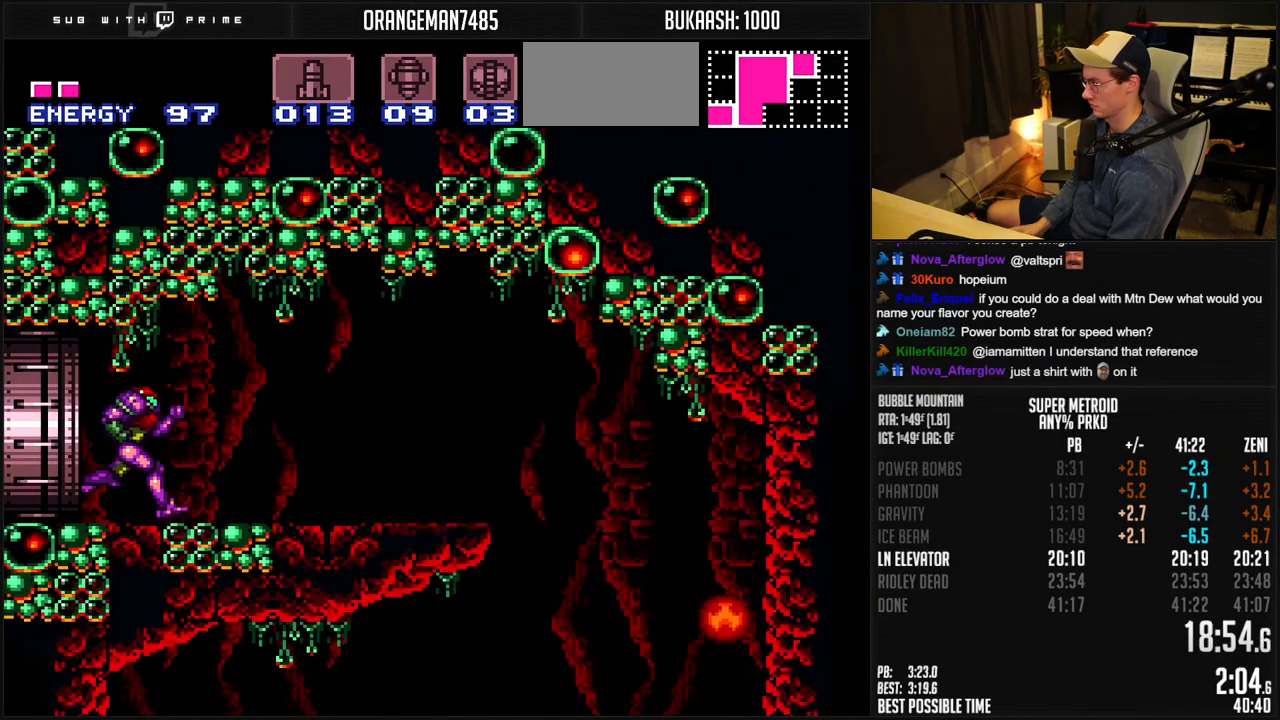
{"dt_ms": 500, "buttons": ["B", "Y", "DPAD_LEFT"], "events": [[17, "L1", "down"], [83, "L1", "up"], [233, "A", "down"], [267, "A", "up"], [350, "DPAD_RIGHT", "up"], [400, "DPAD_LEFT", "down"], [483, "Y", "down"]]}
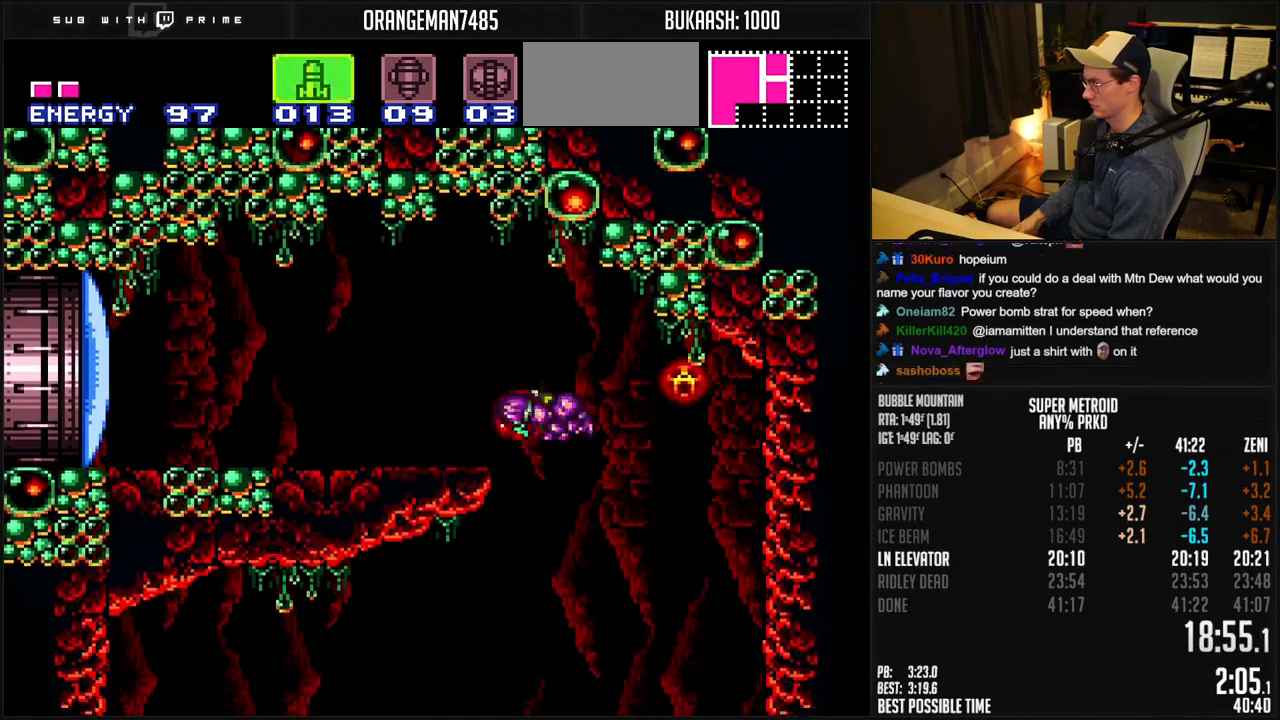
{"dt_ms": 500, "buttons": ["B", "X", "DPAD_DOWN", "DPAD_LEFT"], "events": [[50, "Y", "up"], [400, "DPAD_DOWN", "down"], [483, "X", "down"]]}
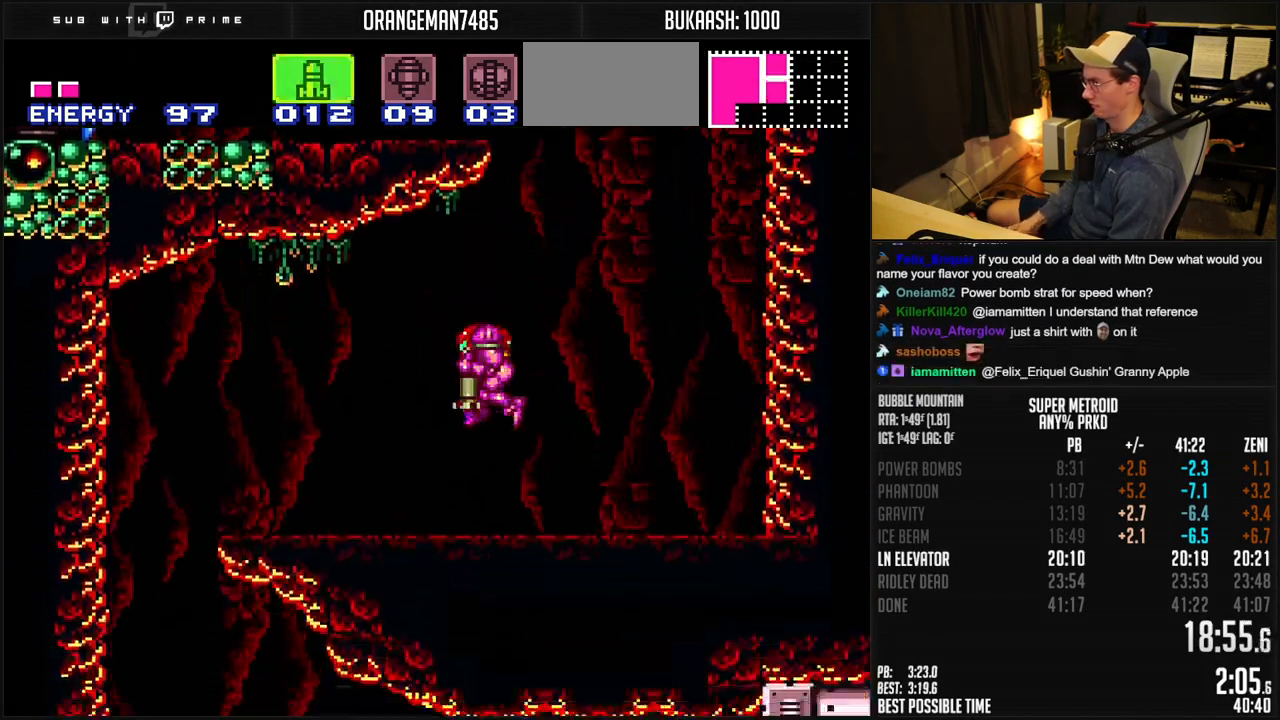
{"dt_ms": 500, "buttons": ["B", "DPAD_LEFT"], "events": [[50, "X", "up"], [83, "DPAD_DOWN", "up"], [167, "L1", "down"], [250, "L1", "up"], [433, "A", "down"], [467, "A", "up"]]}
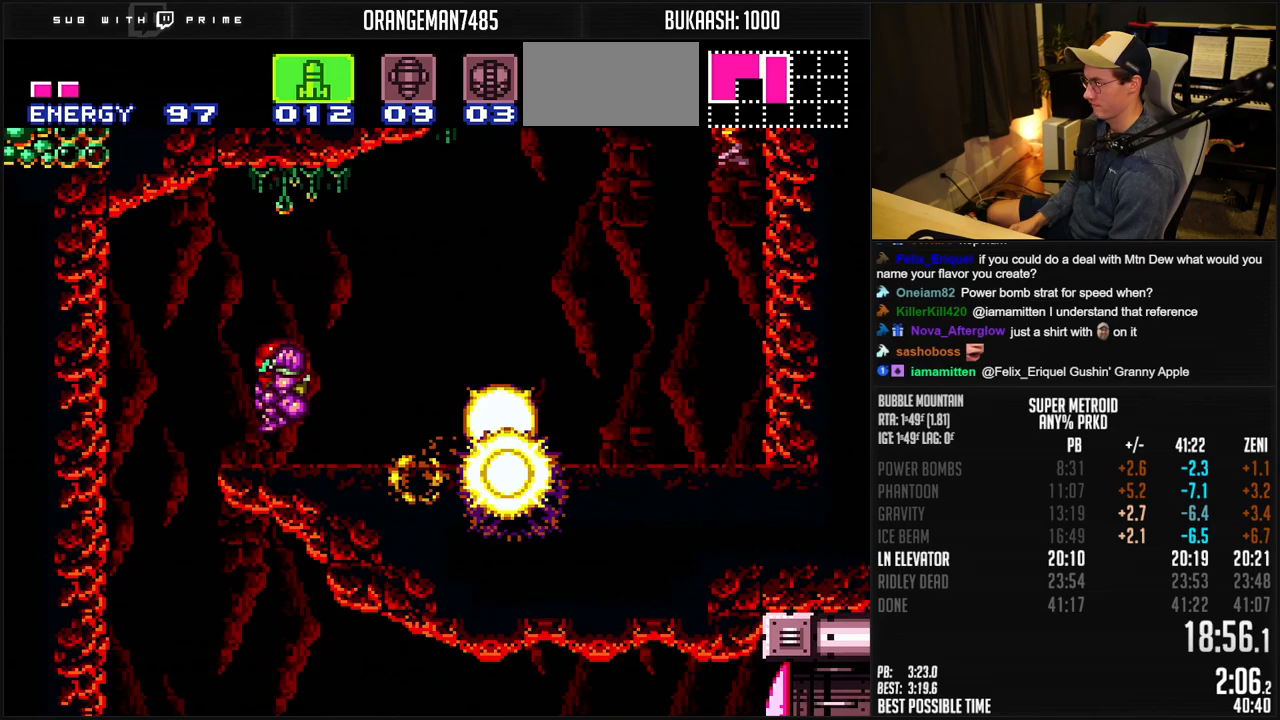
{"dt_ms": 500, "buttons": ["B", "DPAD_RIGHT"], "events": [[133, "DPAD_LEFT", "up"], [167, "DPAD_RIGHT", "down"]]}
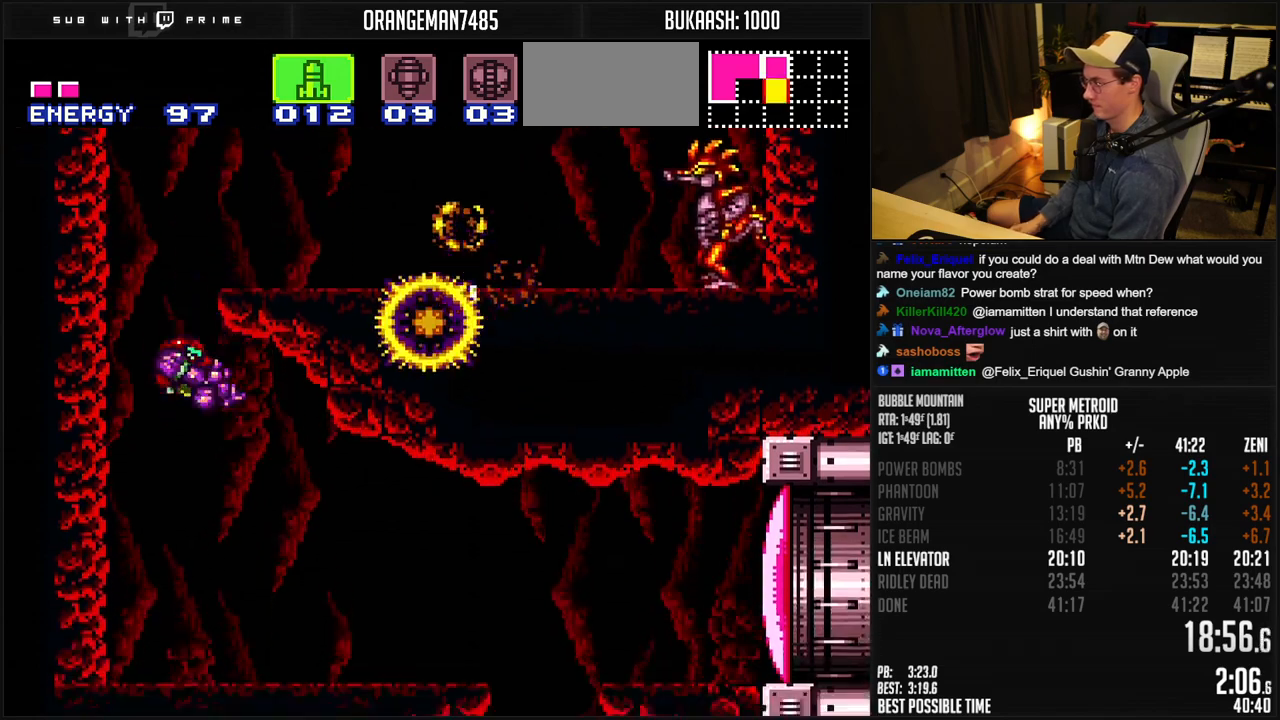
{"dt_ms": 500, "buttons": ["B", "X", "DPAD_RIGHT"], "events": [[250, "X", "down"], [333, "X", "up"], [500, "X", "down"]]}
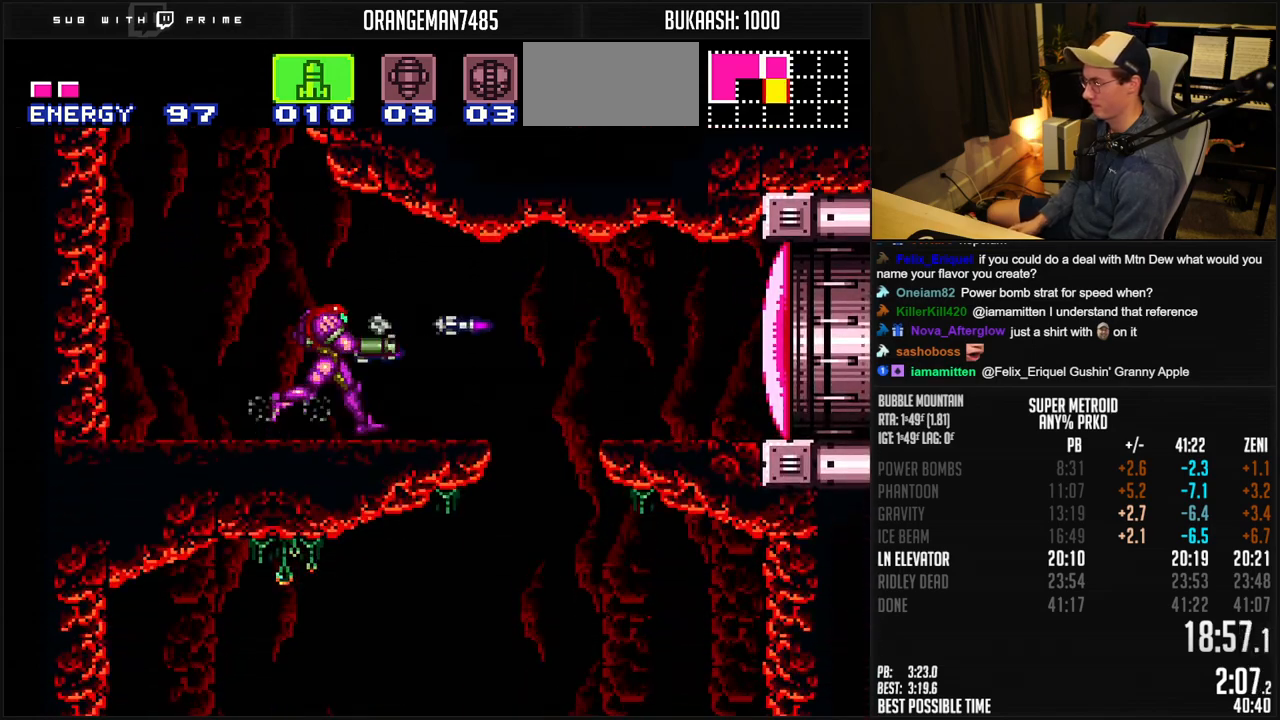
{"dt_ms": 500, "buttons": ["B", "DPAD_RIGHT"], "events": [[50, "X", "up"], [117, "X", "down"], [167, "A", "down"], [250, "X", "up"], [283, "A", "up"], [317, "X", "down"], [400, "X", "up"], [467, "X", "down"], [500, "X", "up"]]}
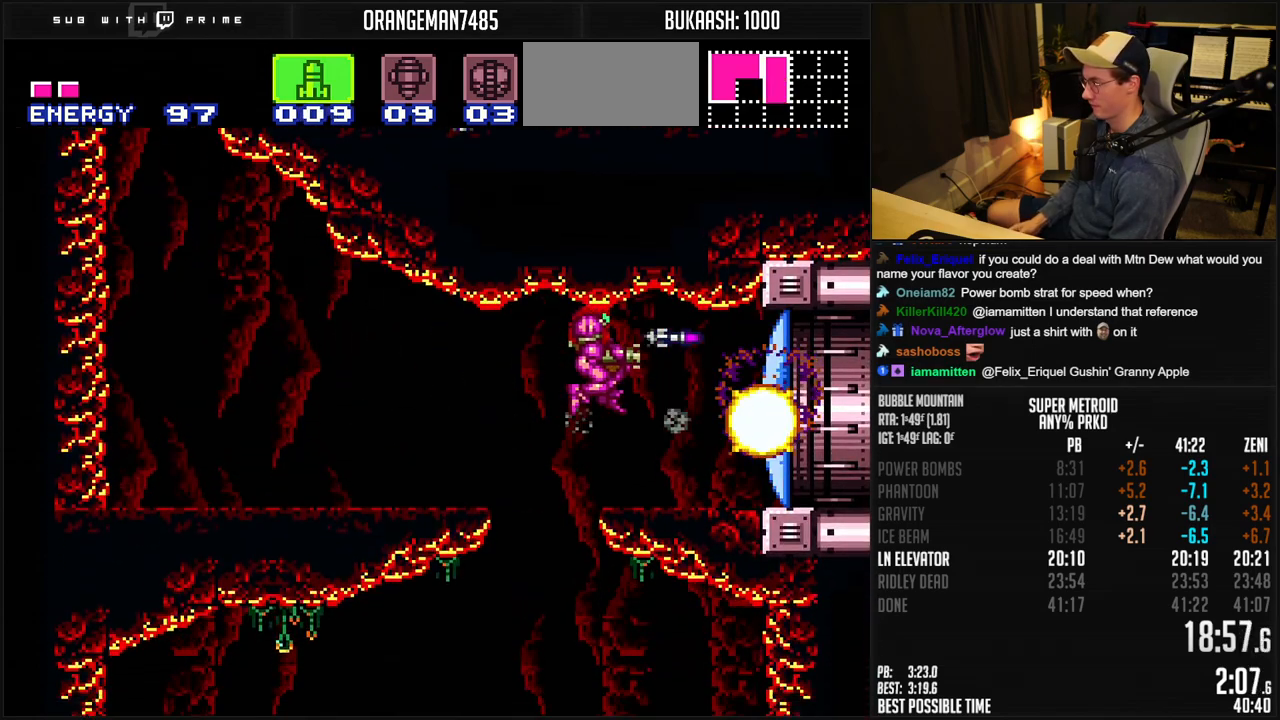
{"dt_ms": 500, "buttons": ["B"], "events": [[67, "X", "down"], [83, "X", "up"], [167, "X", "down"], [233, "X", "up"], [250, "X", "down"], [283, "DPAD_RIGHT", "up"], [333, "X", "up"], [400, "SELECT", "down"], [483, "SELECT", "up"]]}